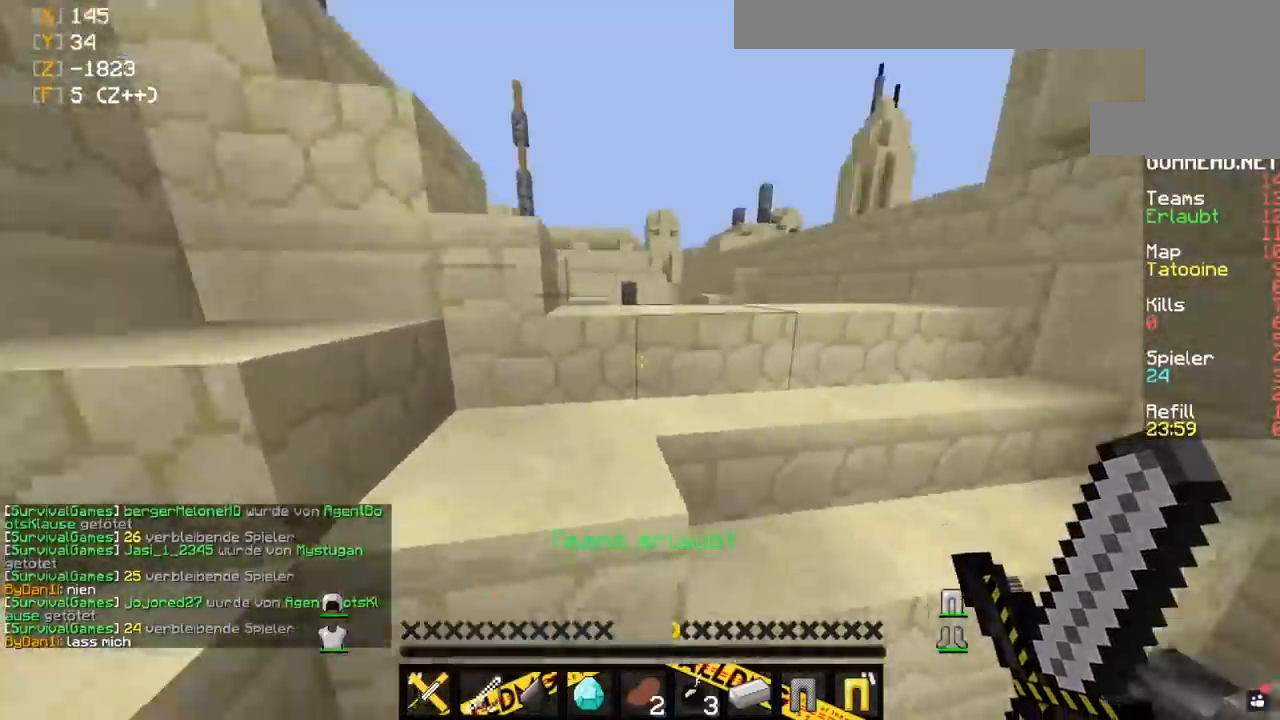
Gameplay with keyboard and mouse; each line is a JSON object with the keys and mouse buttons held at the frame after it. "events" lists presses ("down") and releases ("up") of "a", "d", "s", "space", "w", "mouse_left" and "mouse_right" between this image and that frame as [ms after this image, input, new state], when the widget could be followed in between. "mouse_left", "mouse_right" = the "left", "right" buttons of the "mouse" list. No other keys are recorded. Fast repeated clicks can show as one long hold. Mouse movement is not recorded.
{"keys": ["d", "w"], "mouse": [], "events": [[100, "space", "down"], [200, "d", "up"], [300, "space", "up"], [367, "d", "down"]]}
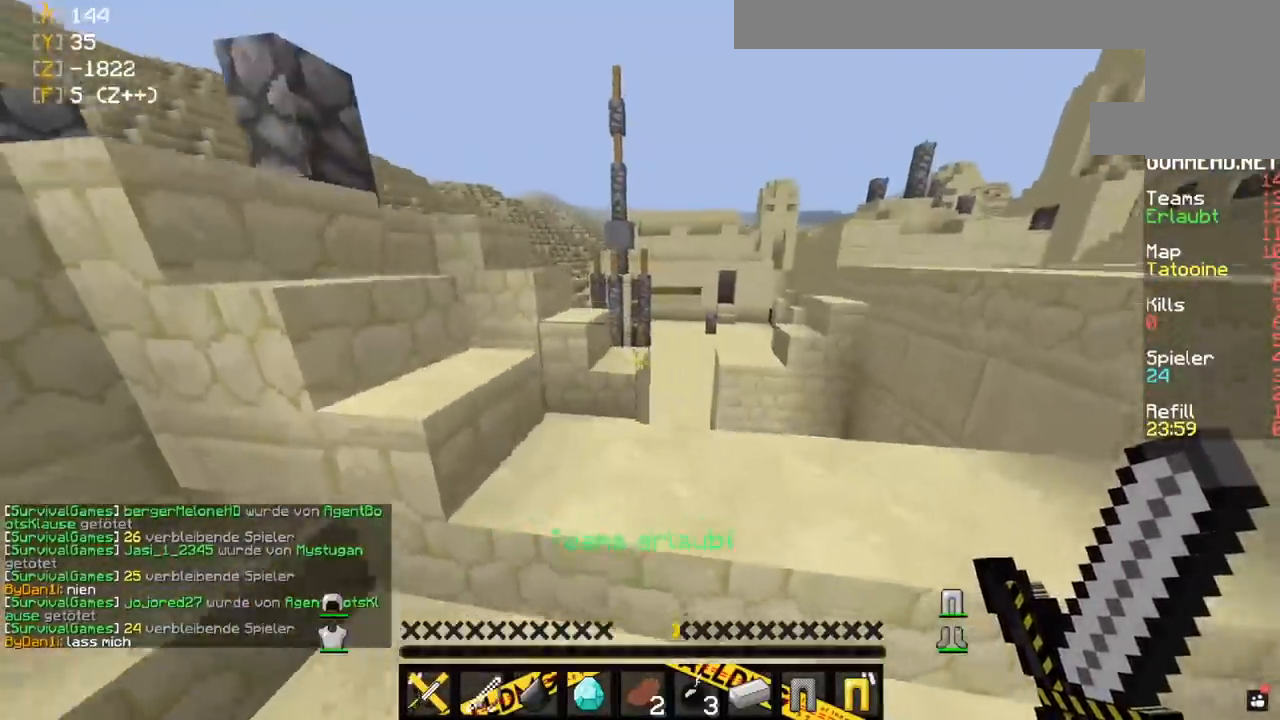
{"keys": ["d"], "mouse": [], "events": [[233, "w", "up"]]}
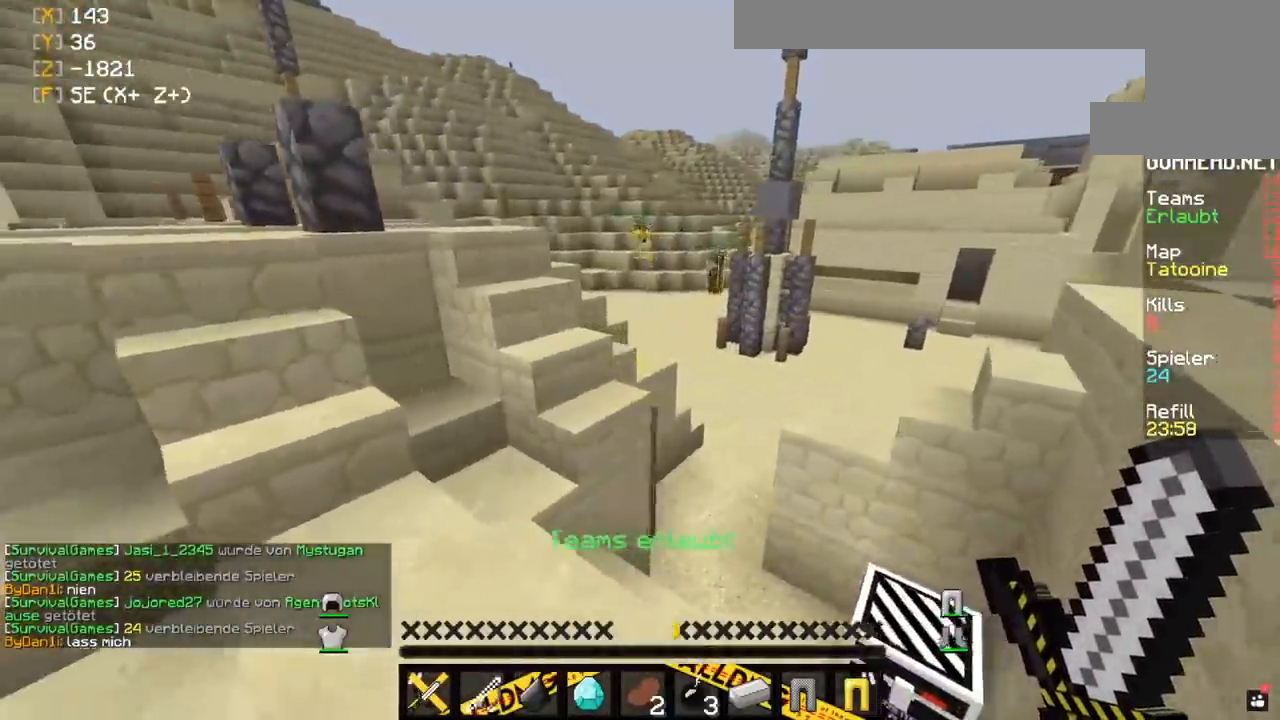
{"keys": [], "mouse": [], "events": [[50, "d", "up"], [117, "a", "down"], [350, "a", "up"]]}
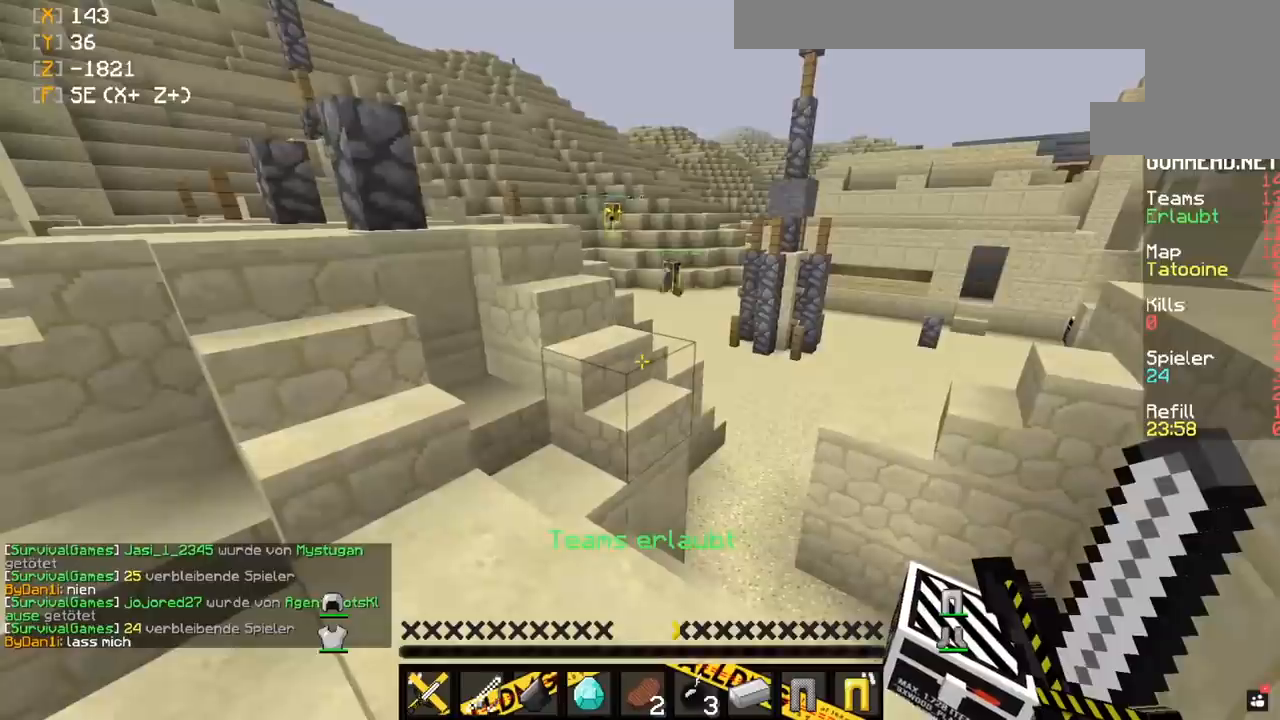
{"keys": ["a", "w"], "mouse": [], "events": [[317, "w", "down"], [417, "a", "down"]]}
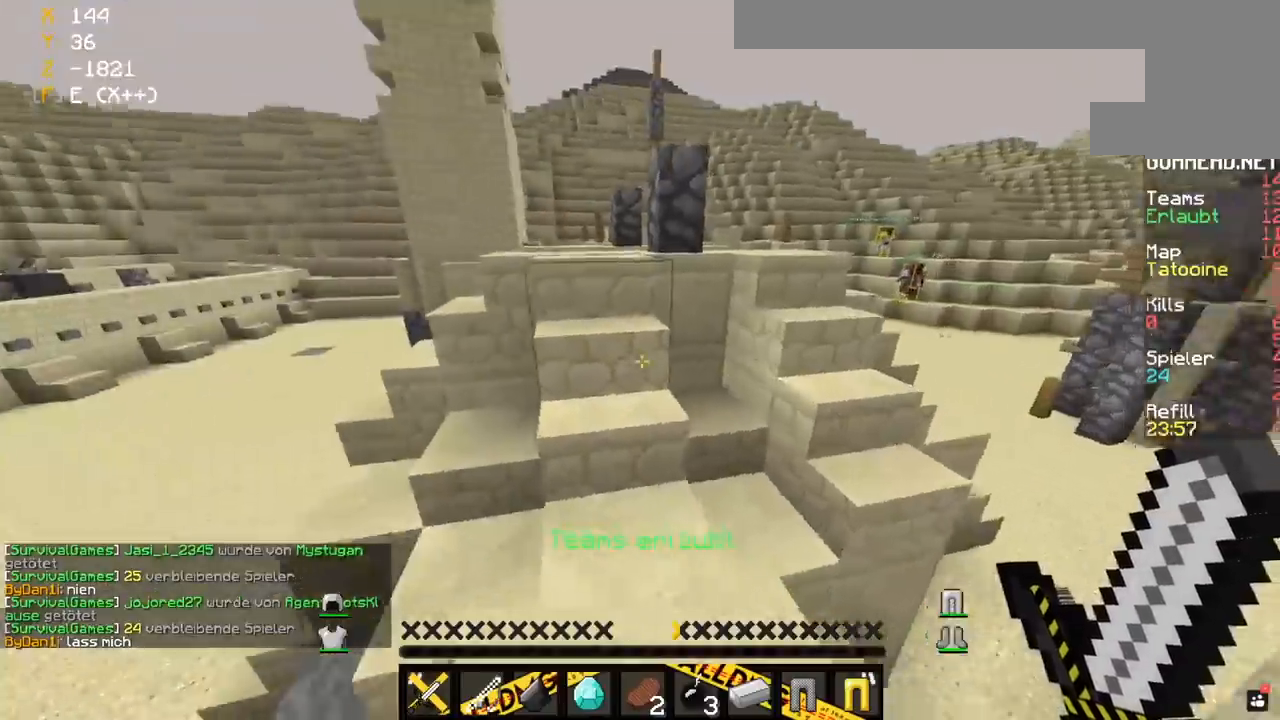
{"keys": ["d", "space", "w"], "mouse": [], "events": [[17, "a", "up"], [383, "d", "down"], [450, "space", "down"]]}
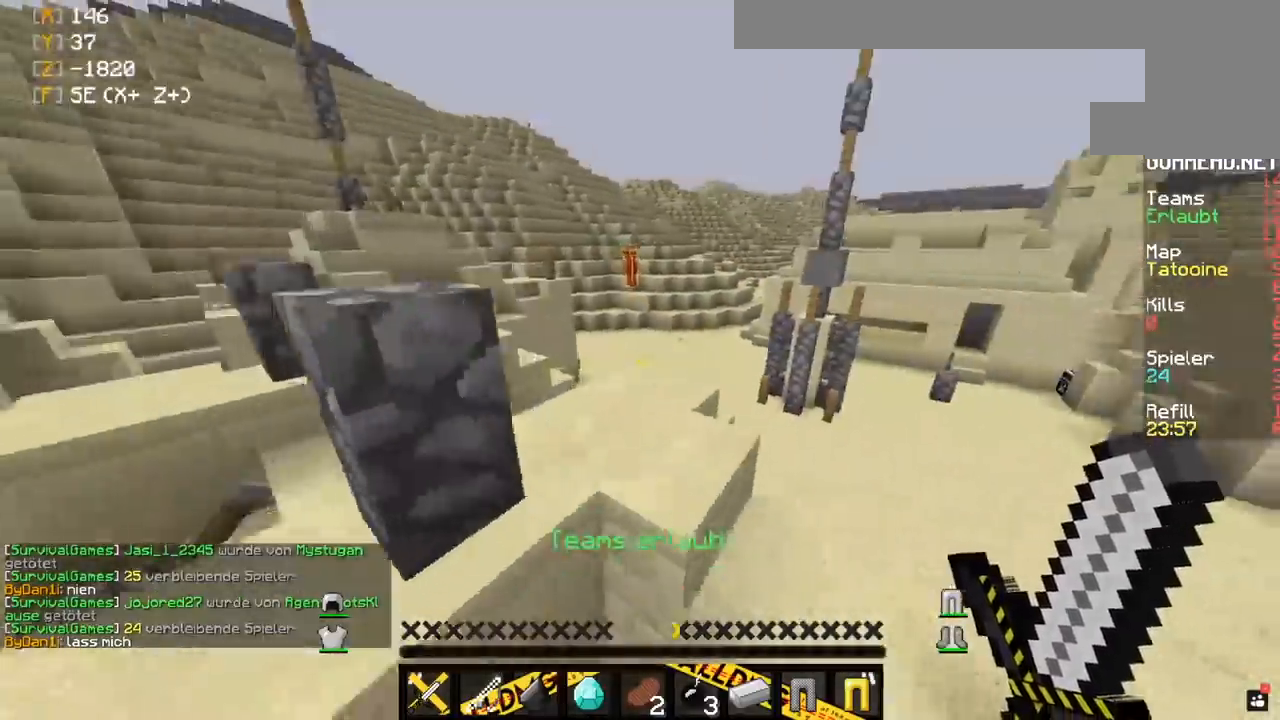
{"keys": ["d", "w"], "mouse": [], "events": [[167, "space", "up"], [233, "a", "down"], [267, "d", "up"], [317, "d", "down"], [367, "a", "up"]]}
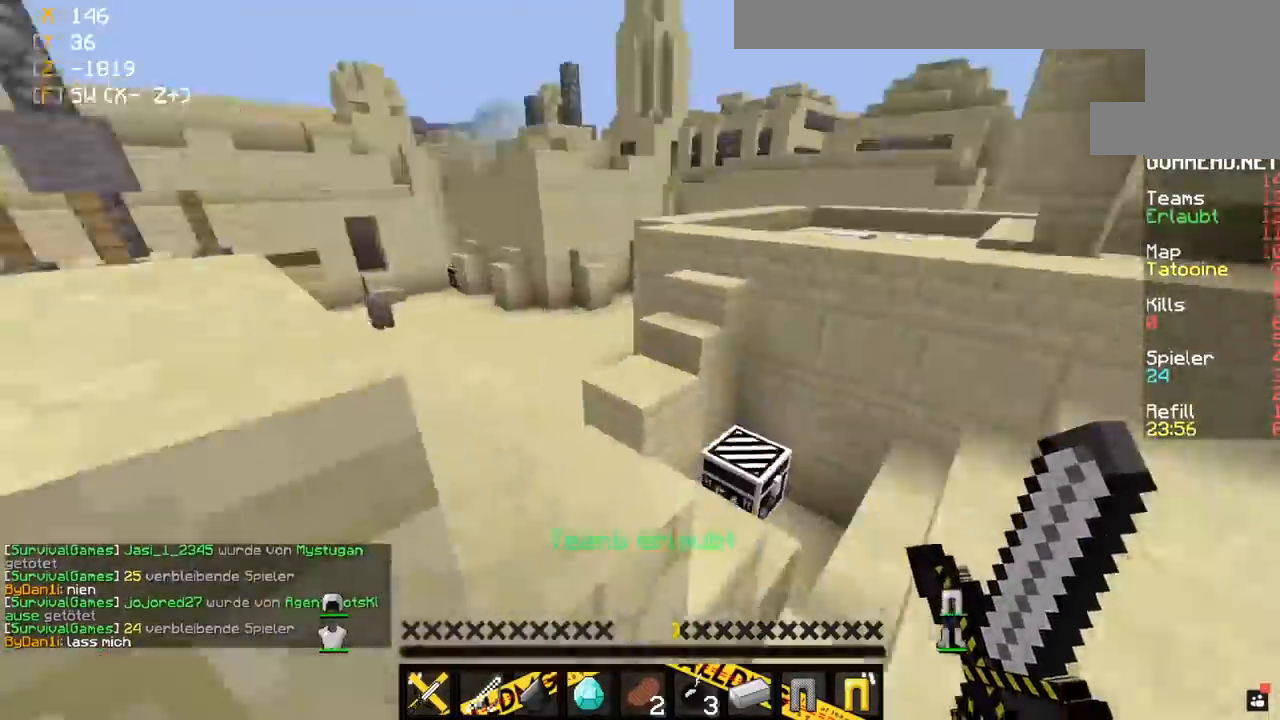
{"keys": ["w"], "mouse": [], "events": [[17, "w", "up"], [100, "w", "down"], [367, "d", "up"]]}
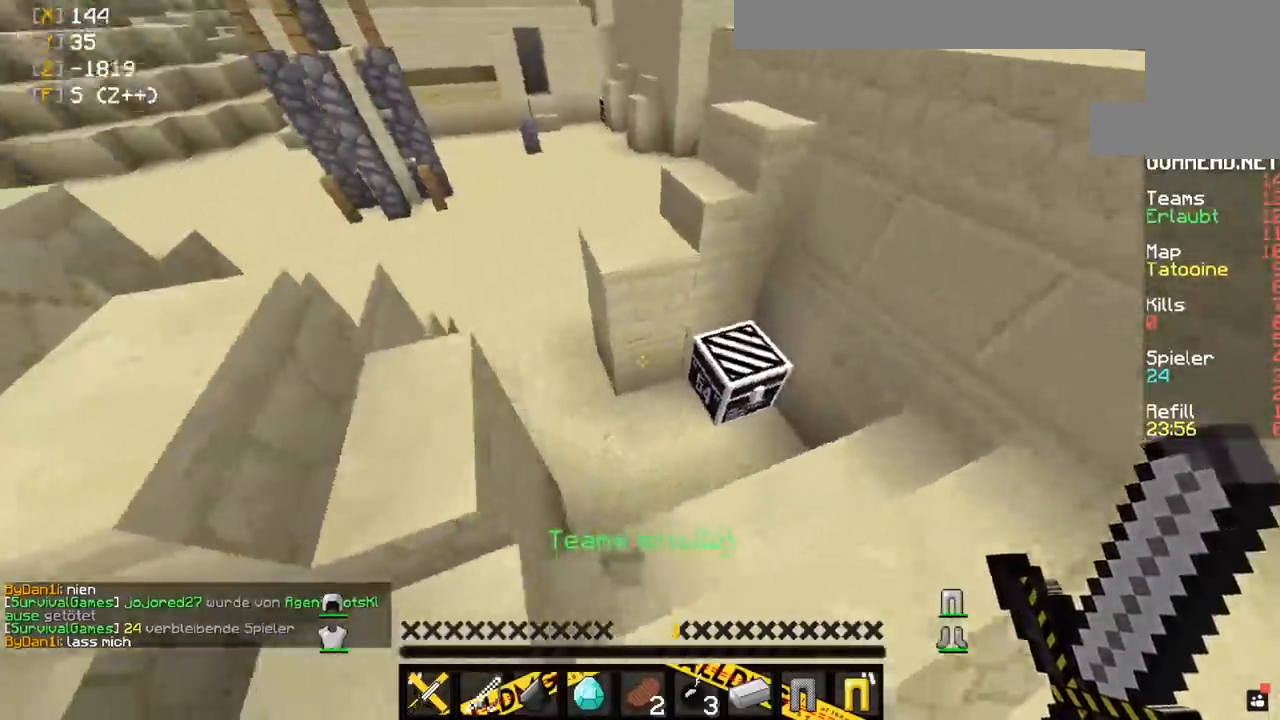
{"keys": ["w"], "mouse": [], "events": [[333, "a", "down"], [450, "a", "up"]]}
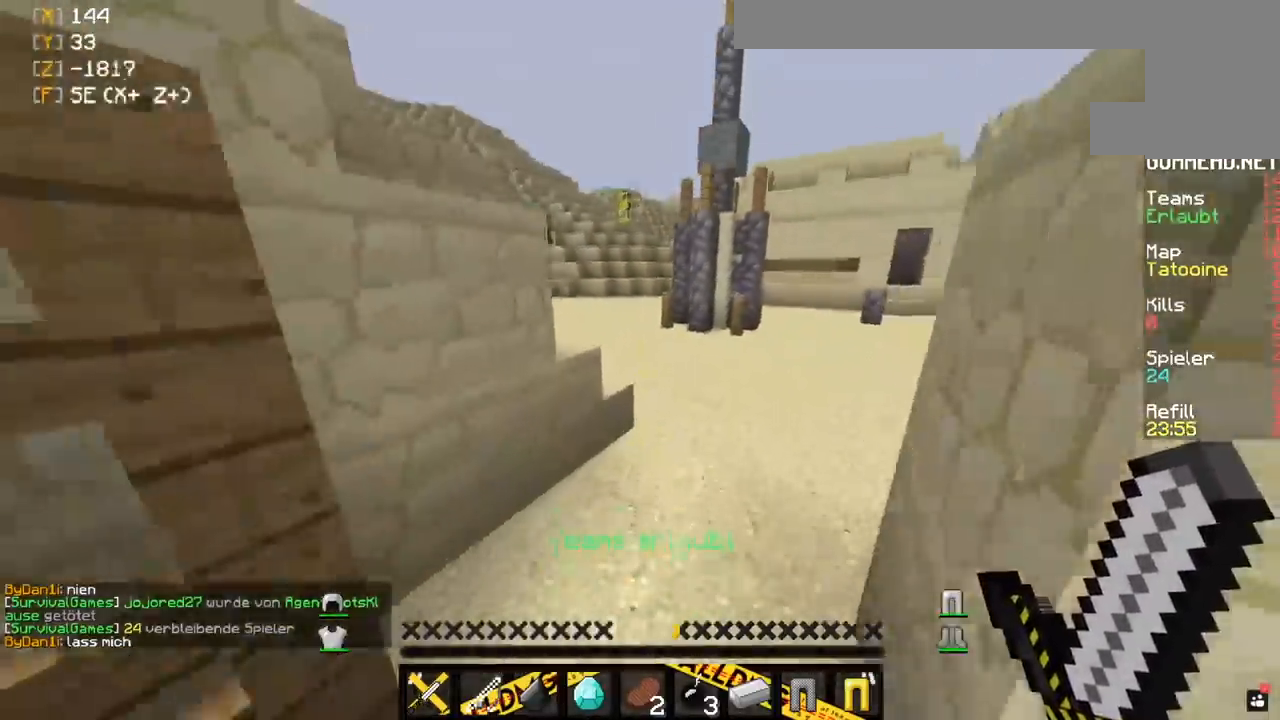
{"keys": ["w"], "mouse": [], "events": [[167, "d", "down"], [217, "space", "down"], [350, "d", "up"], [417, "space", "up"]]}
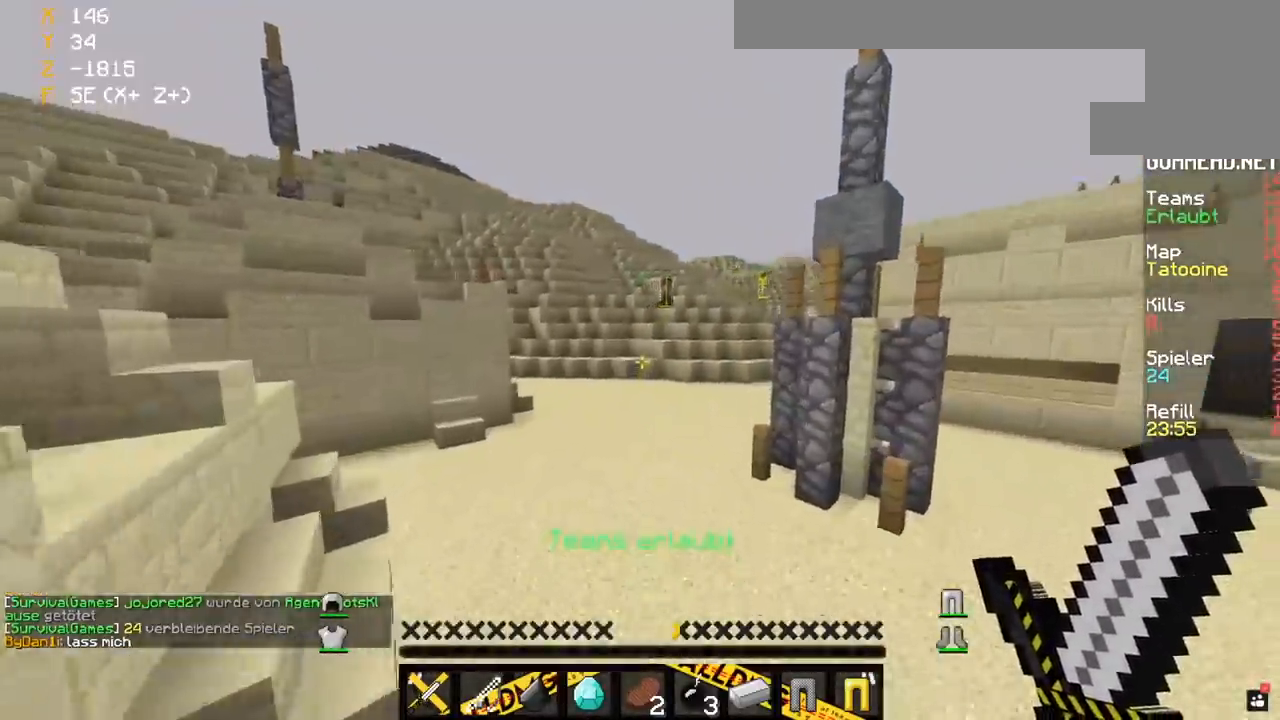
{"keys": ["space", "w"], "mouse": [], "events": [[217, "space", "down"]]}
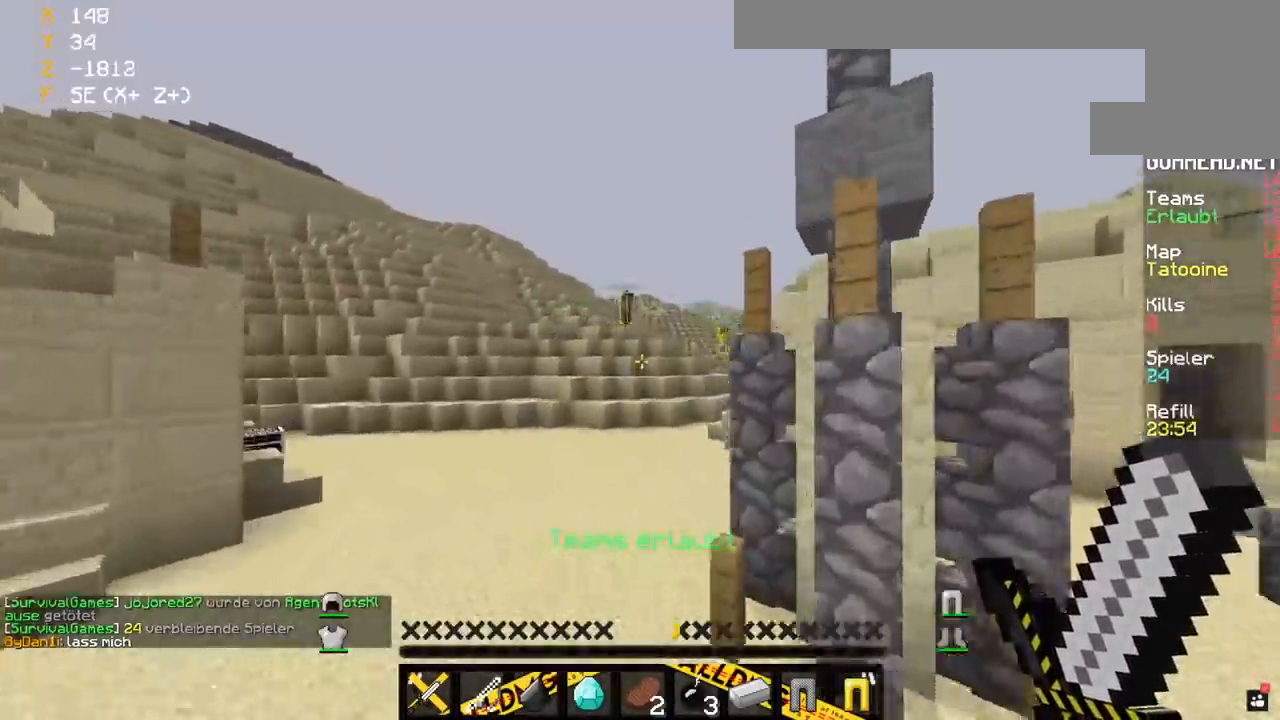
{"keys": ["space", "w"], "mouse": [], "events": [[217, "a", "down"], [350, "a", "up"]]}
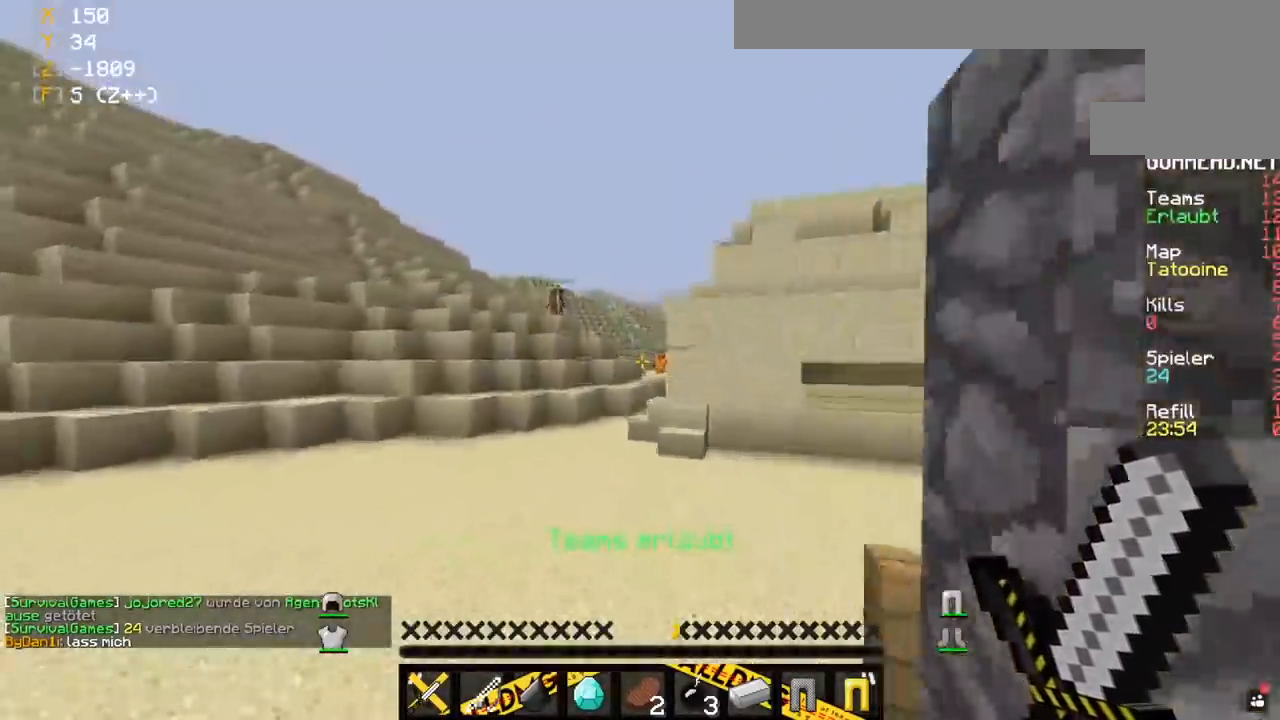
{"keys": ["a", "space", "w"], "mouse": [], "events": [[417, "a", "down"]]}
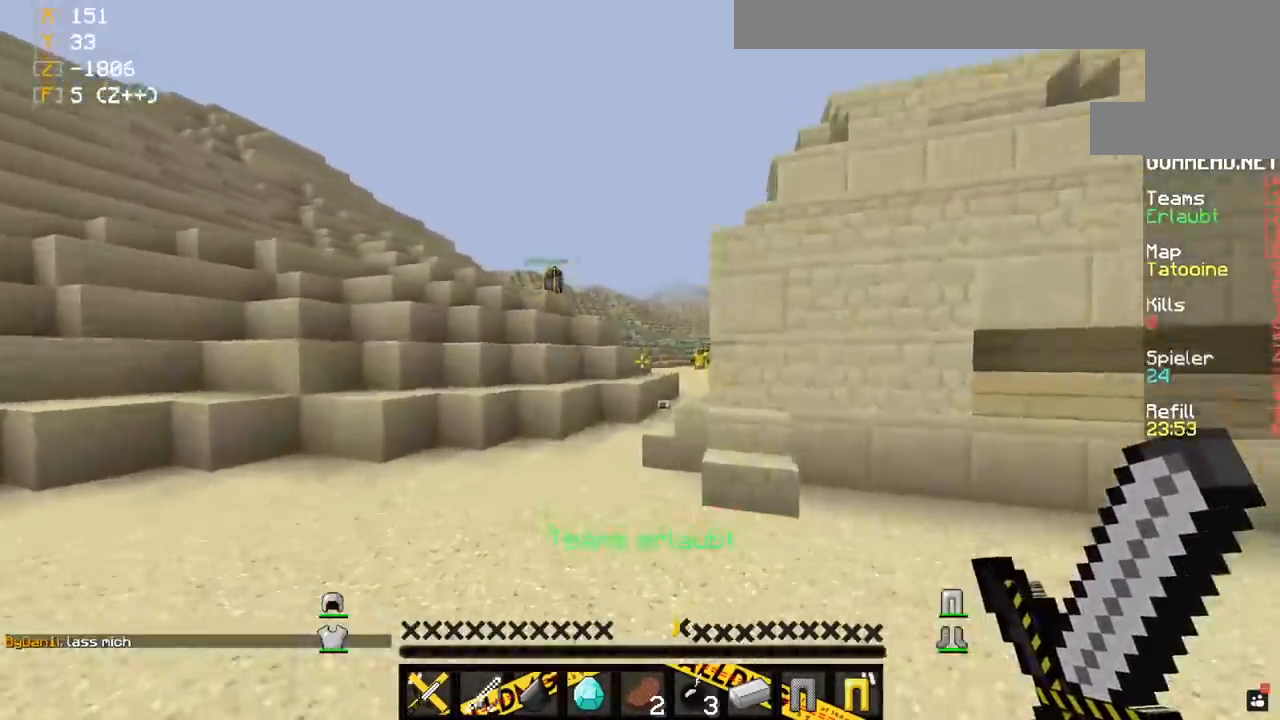
{"keys": ["d", "space", "w"], "mouse": [], "events": [[133, "a", "up"], [500, "d", "down"]]}
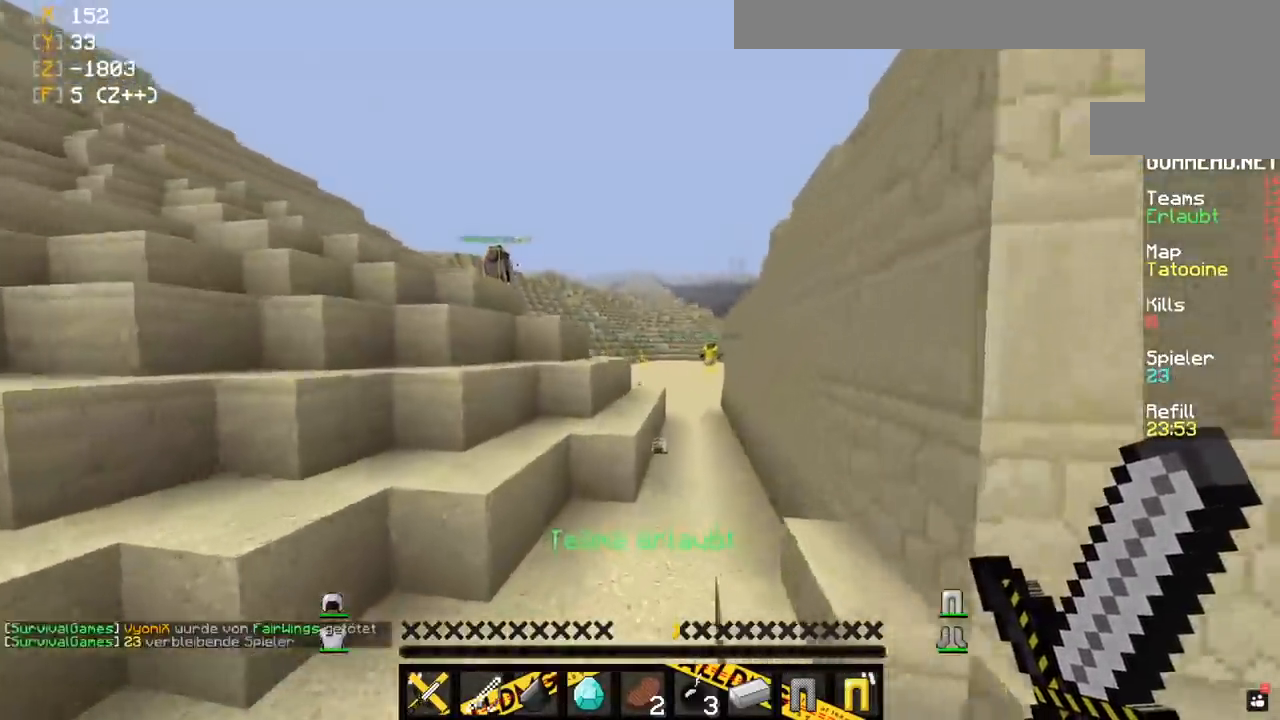
{"keys": ["d", "w"], "mouse": [], "events": [[483, "space", "up"]]}
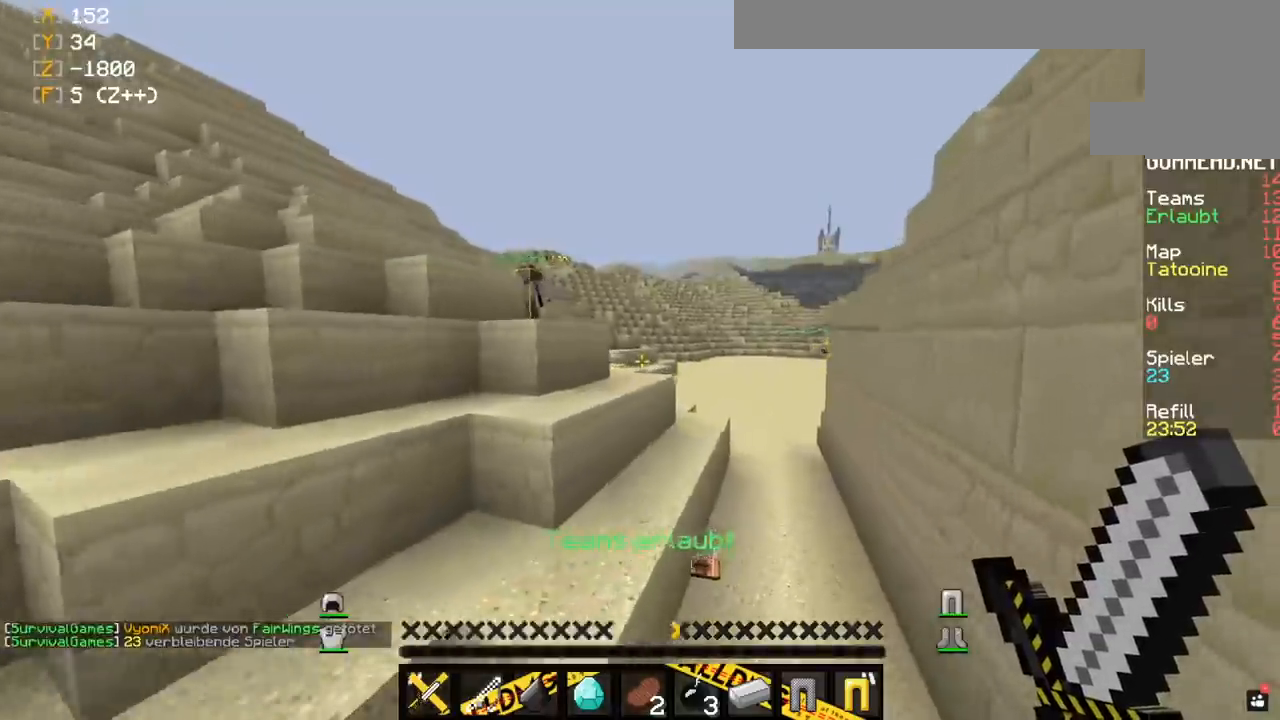
{"keys": ["space", "w"], "mouse": [], "events": [[33, "d", "up"], [233, "space", "down"]]}
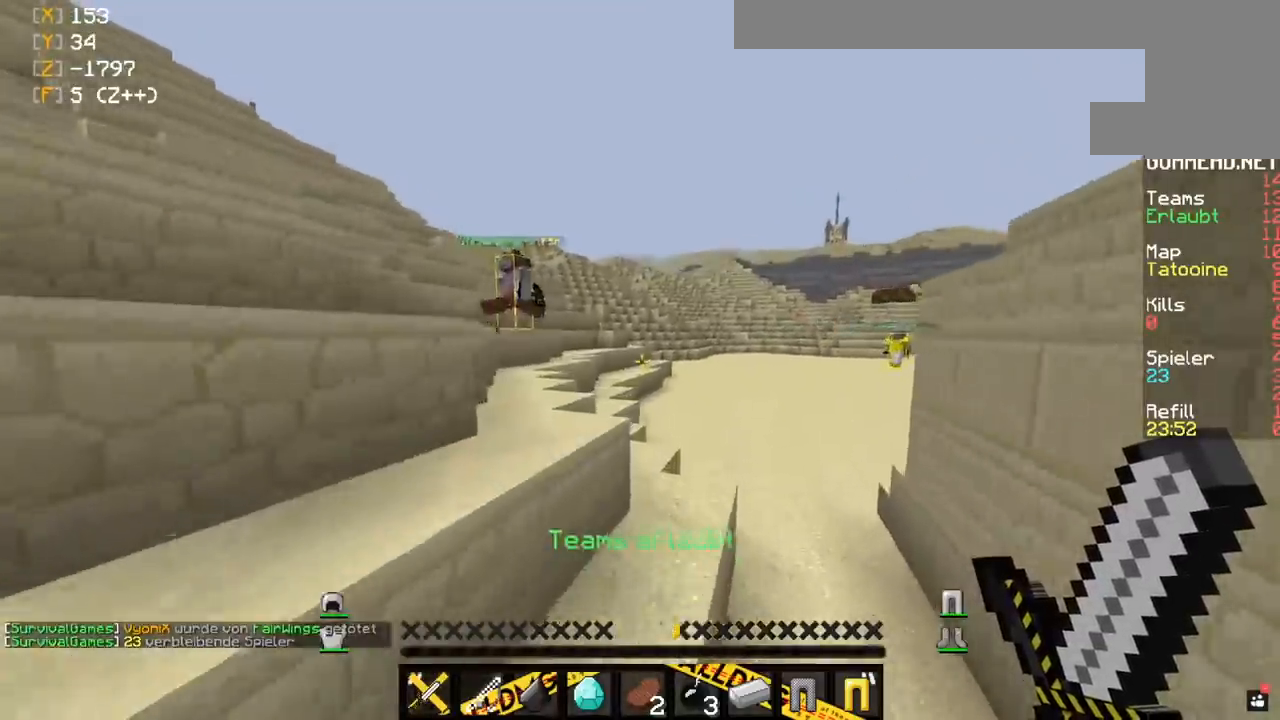
{"keys": ["w"], "mouse": [], "events": [[83, "space", "up"], [183, "space", "down"], [300, "d", "down"], [450, "space", "up"], [467, "d", "up"]]}
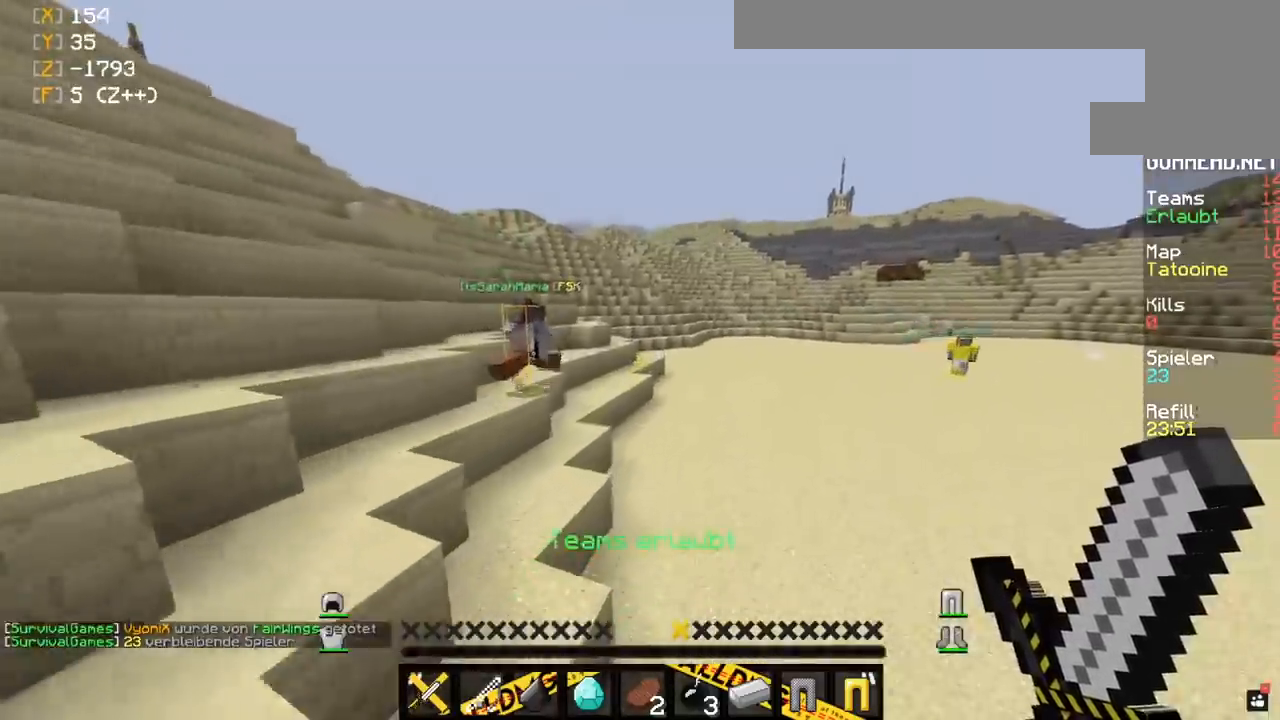
{"keys": ["d", "w"], "mouse": [], "events": [[167, "space", "down"], [183, "d", "down"], [367, "d", "up"], [400, "space", "up"], [483, "d", "down"]]}
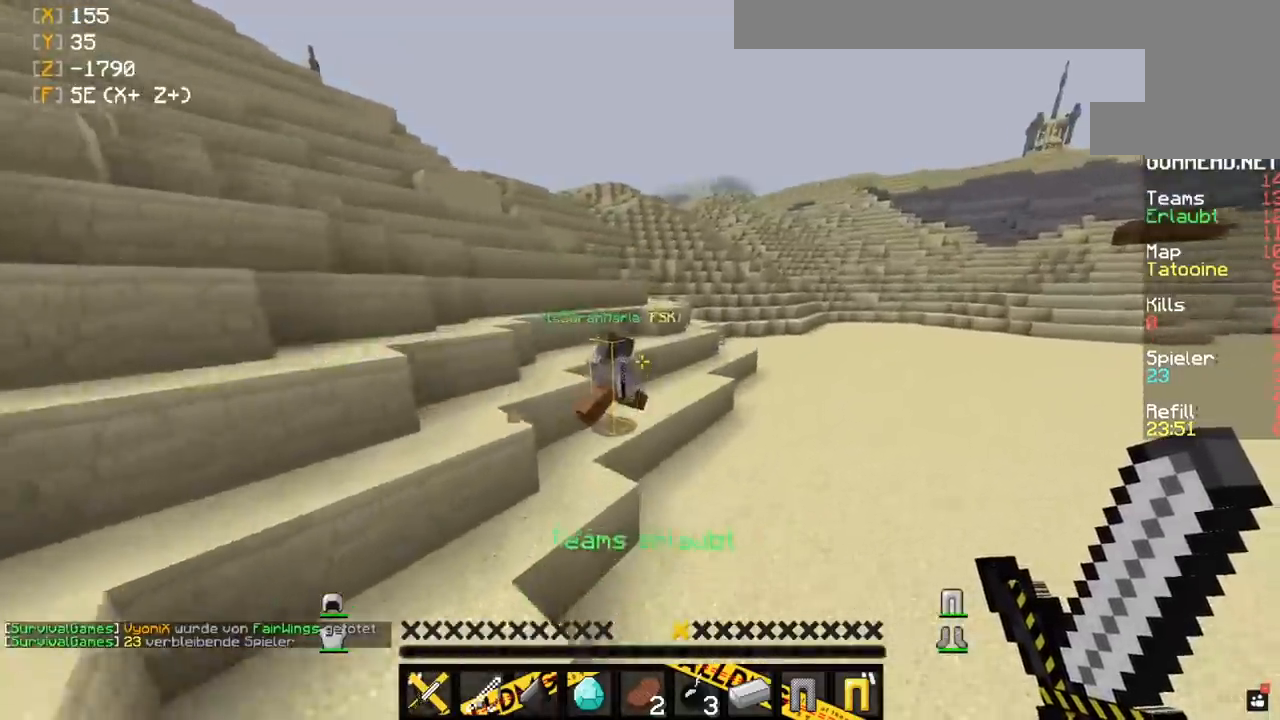
{"keys": ["d", "space", "w"], "mouse": [], "events": [[250, "d", "up"], [250, "space", "down"], [367, "d", "down"]]}
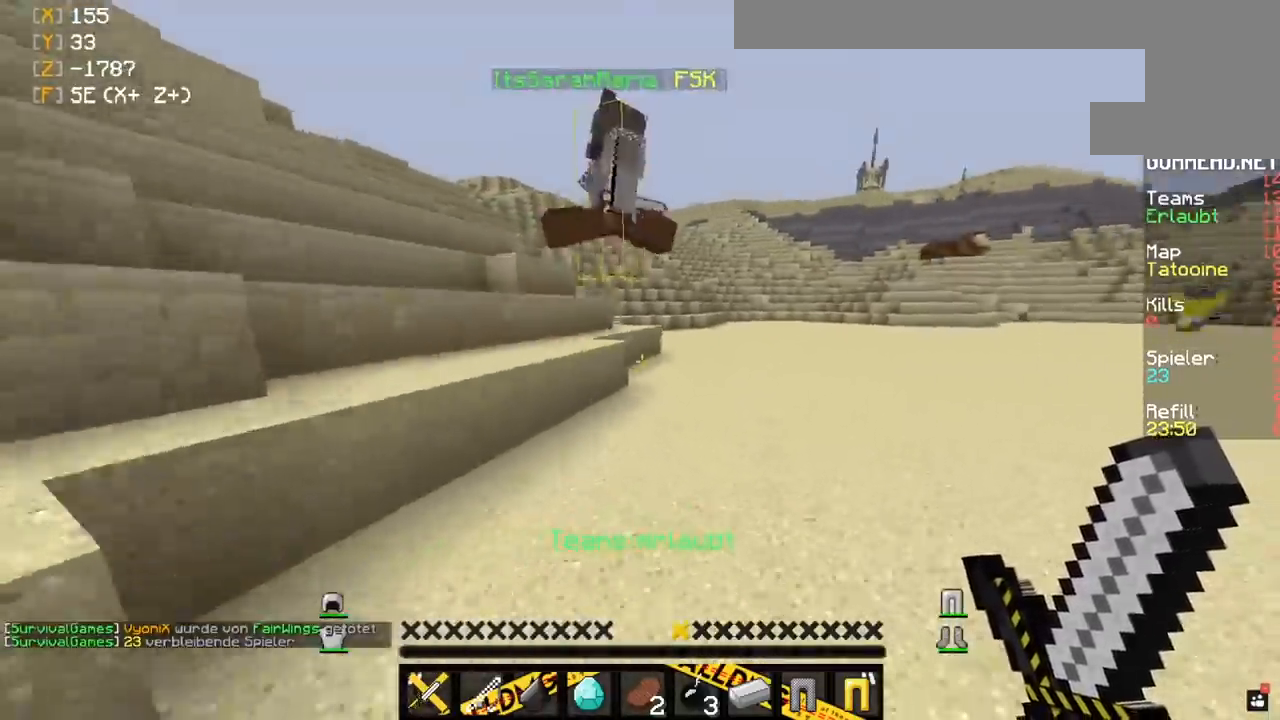
{"keys": ["w"], "mouse": ["left"], "events": [[33, "mouse_left", "down"], [117, "space", "up"], [183, "d", "up"], [367, "d", "down"], [467, "d", "up"]]}
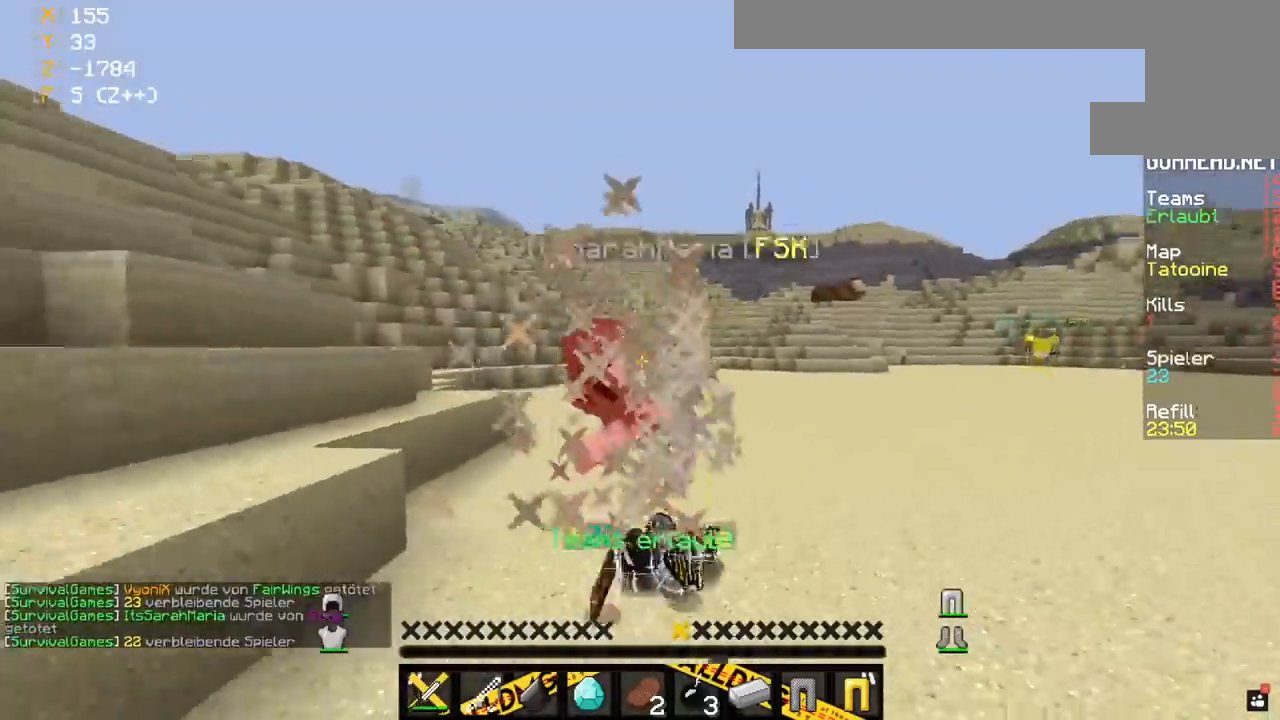
{"keys": ["a", "w"], "mouse": [], "events": [[183, "space", "down"], [267, "mouse_left", "up"], [333, "a", "down"], [367, "space", "up"]]}